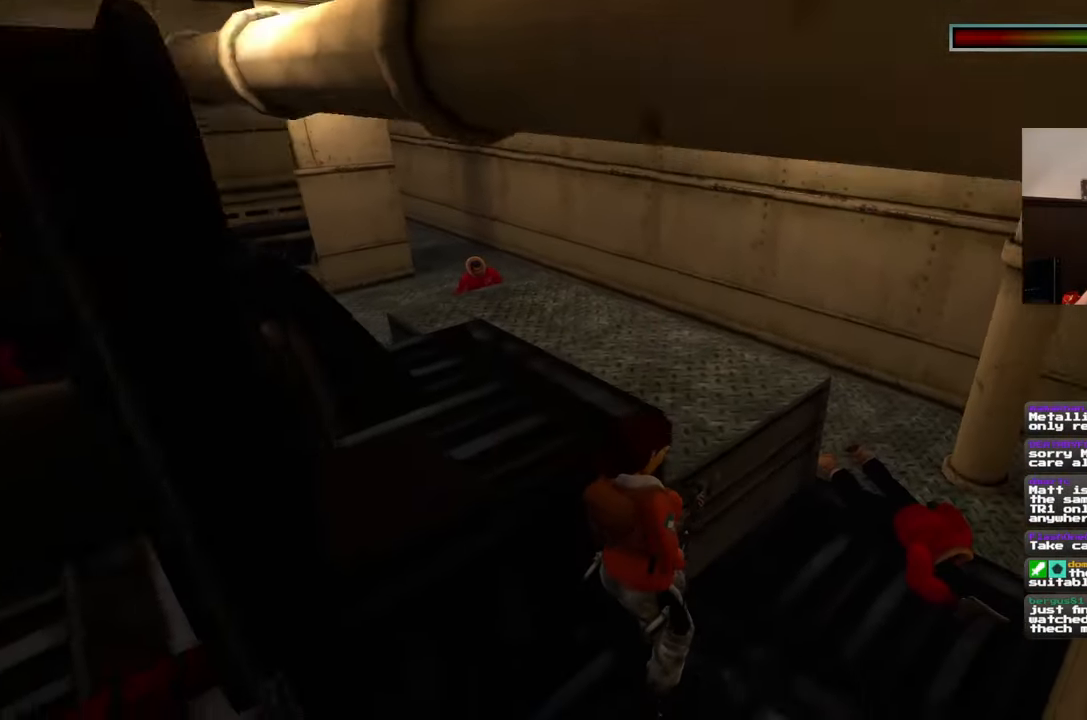
Gameplay with a controller (PlayStation layout); each line is a JSON object with the inputs held at the frame after it (dt_ms = milliseconds from this image to that frame). "events" lists button and stick changes between this image and that frame as [ms after this image, input, new state], when the widget could be followed in between. Not read: L3 R2 R3.
{"dt_ms": 500, "buttons": [], "left_stick": "right", "right_stick": "left"}
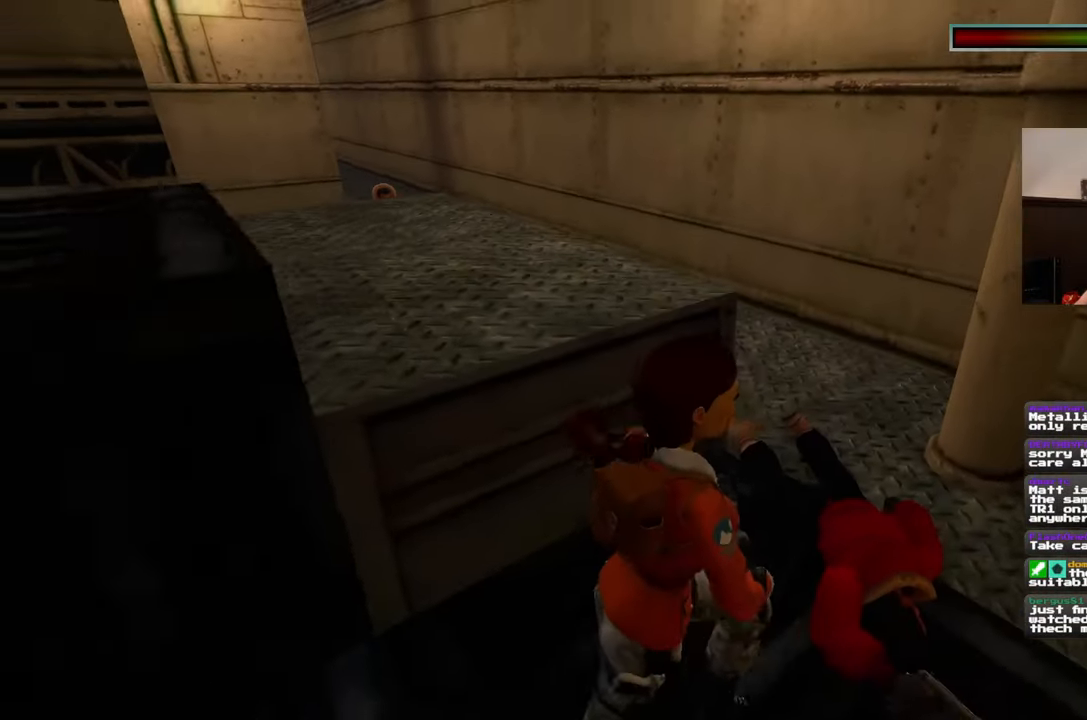
{"dt_ms": 500, "buttons": [], "left_stick": "up-right", "right_stick": "left", "events": [[233, "L2", "down"], [300, "left_stick", "up-right"], [383, "L2", "up"]]}
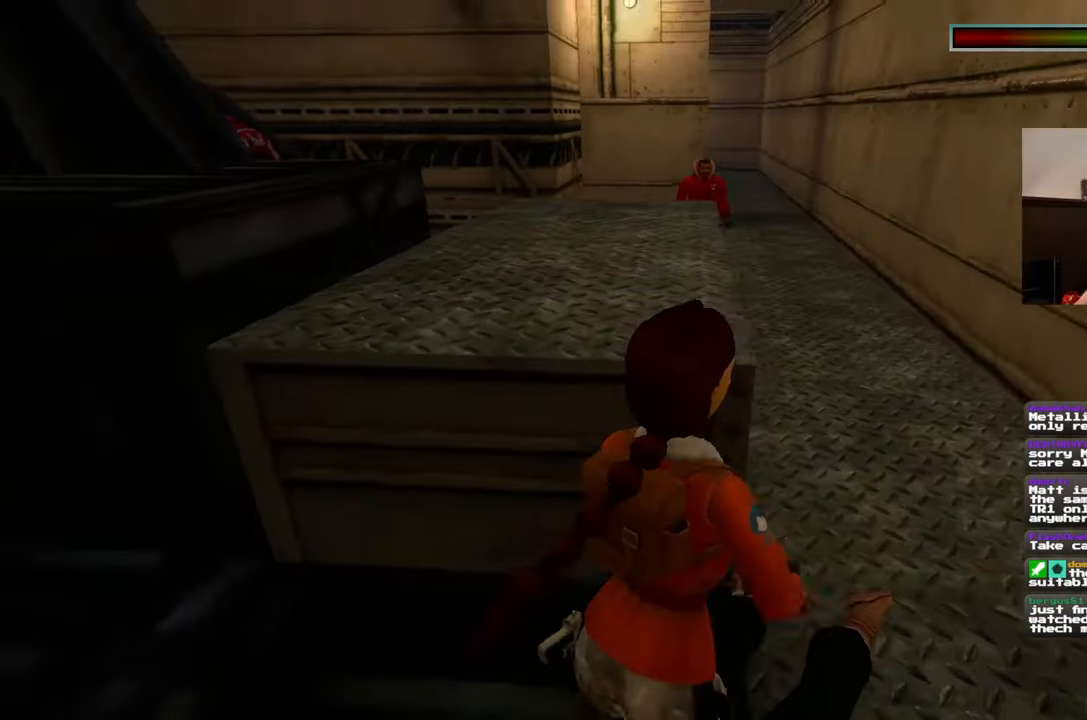
{"dt_ms": 500, "buttons": [], "left_stick": "up-right", "right_stick": "center", "events": [[33, "L2", "down"], [100, "L2", "up"], [100, "right_stick", "center"]]}
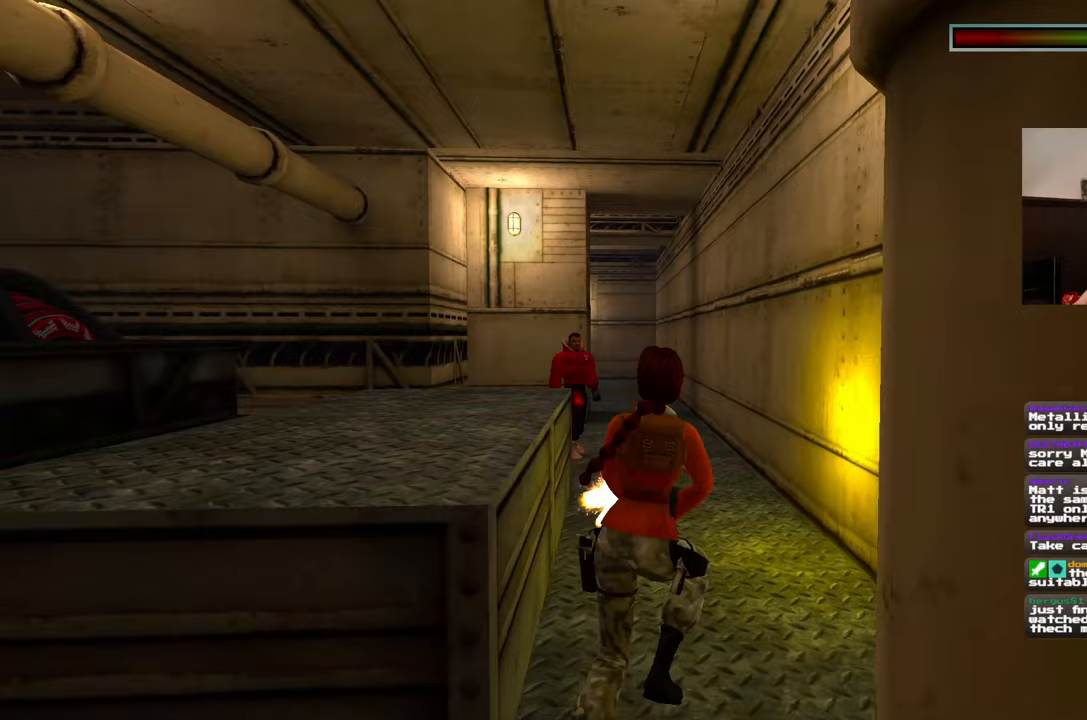
{"dt_ms": 500, "buttons": [], "left_stick": "up", "right_stick": "center", "events": [[33, "left_stick", "up"], [133, "L2", "down"], [350, "L2", "up"]]}
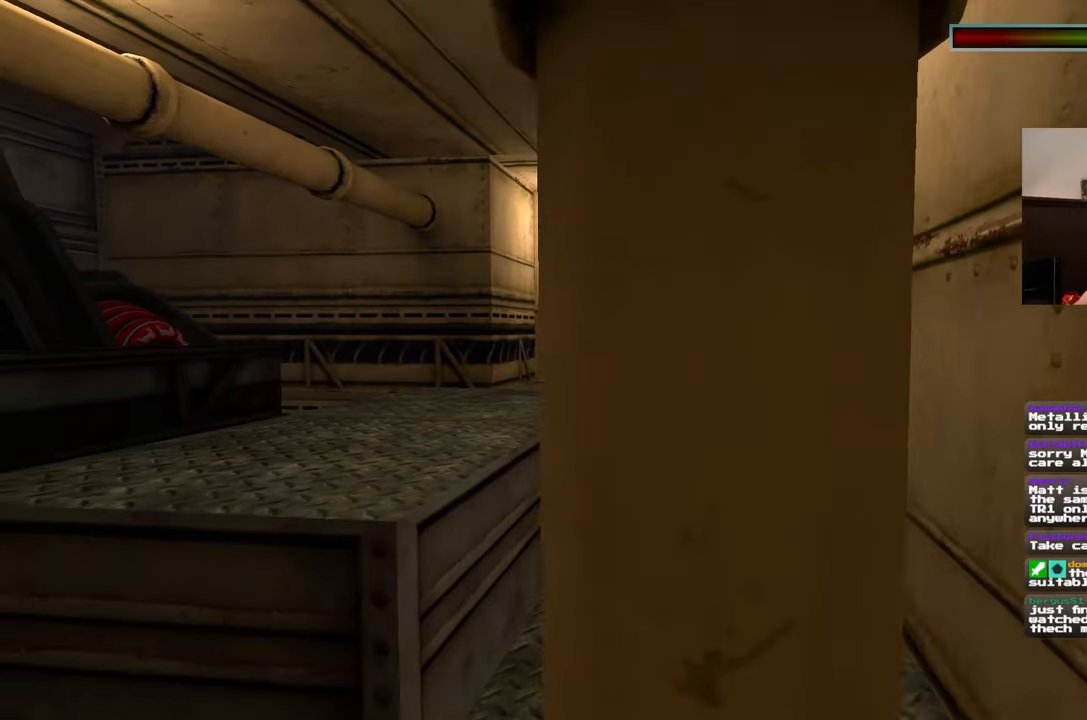
{"dt_ms": 500, "buttons": [], "left_stick": "up-right", "right_stick": "center", "events": [[117, "left_stick", "up-right"], [417, "L2", "down"], [467, "L2", "up"]]}
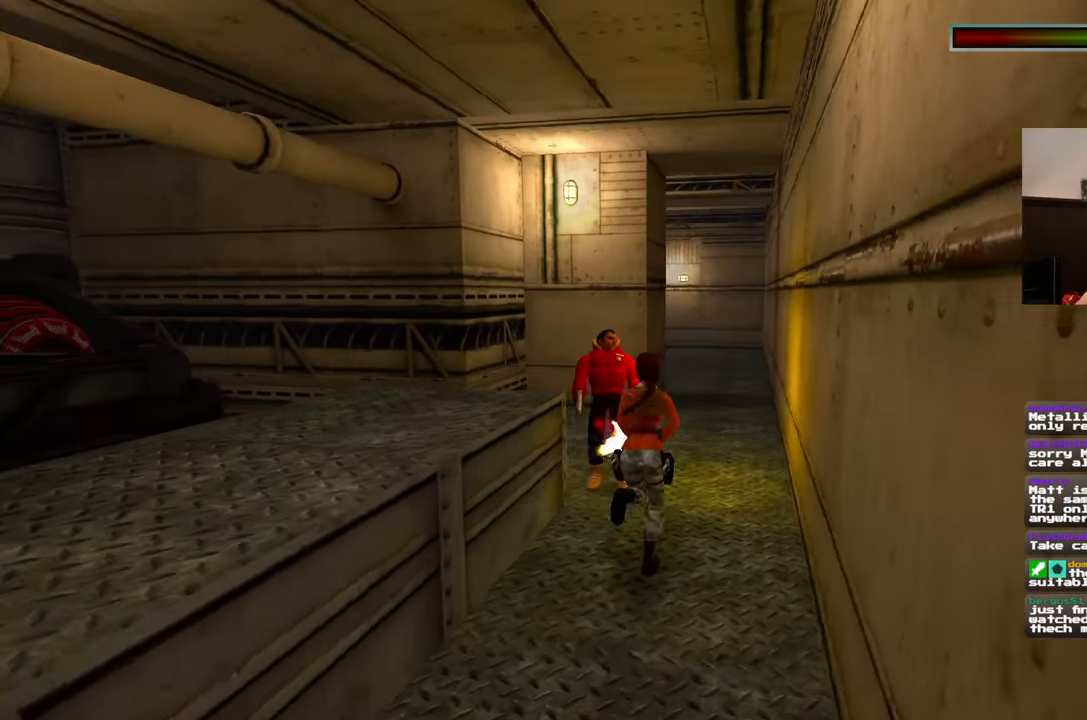
{"dt_ms": 500, "buttons": [], "left_stick": "up-right", "right_stick": "center", "events": [[150, "L2", "down"], [200, "L2", "up"], [283, "L2", "down"], [483, "L2", "up"]]}
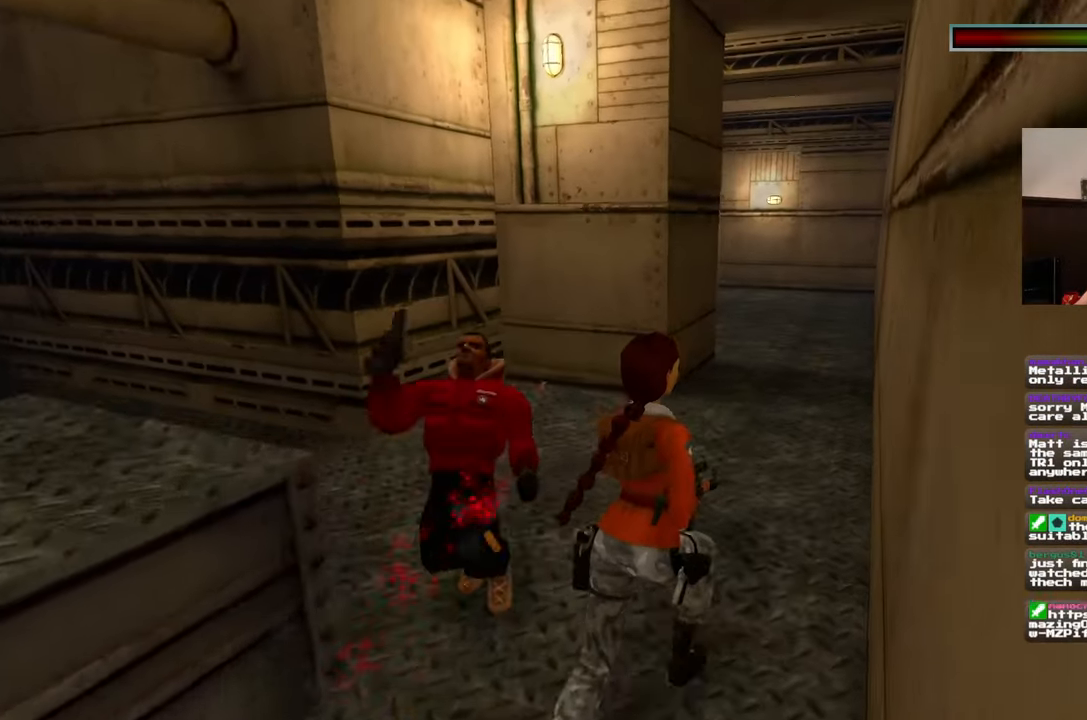
{"dt_ms": 500, "buttons": [], "left_stick": "up", "right_stick": "left", "events": [[50, "right_stick", "left"], [350, "left_stick", "up"]]}
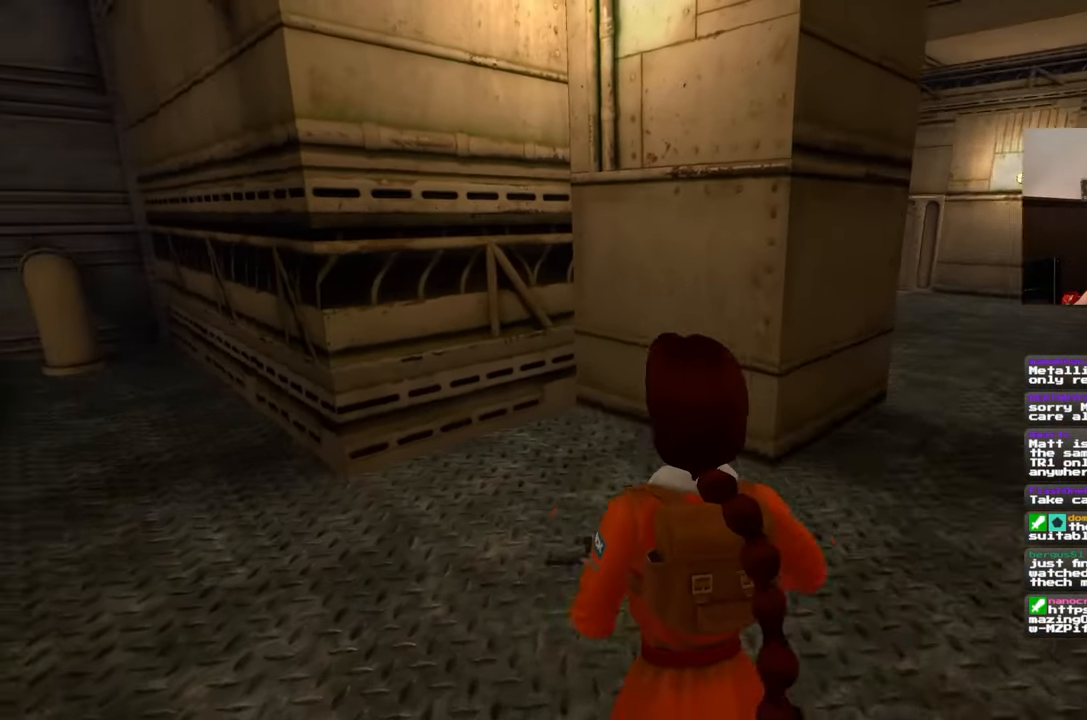
{"dt_ms": 1000, "buttons": [], "left_stick": "center", "right_stick": "center"}
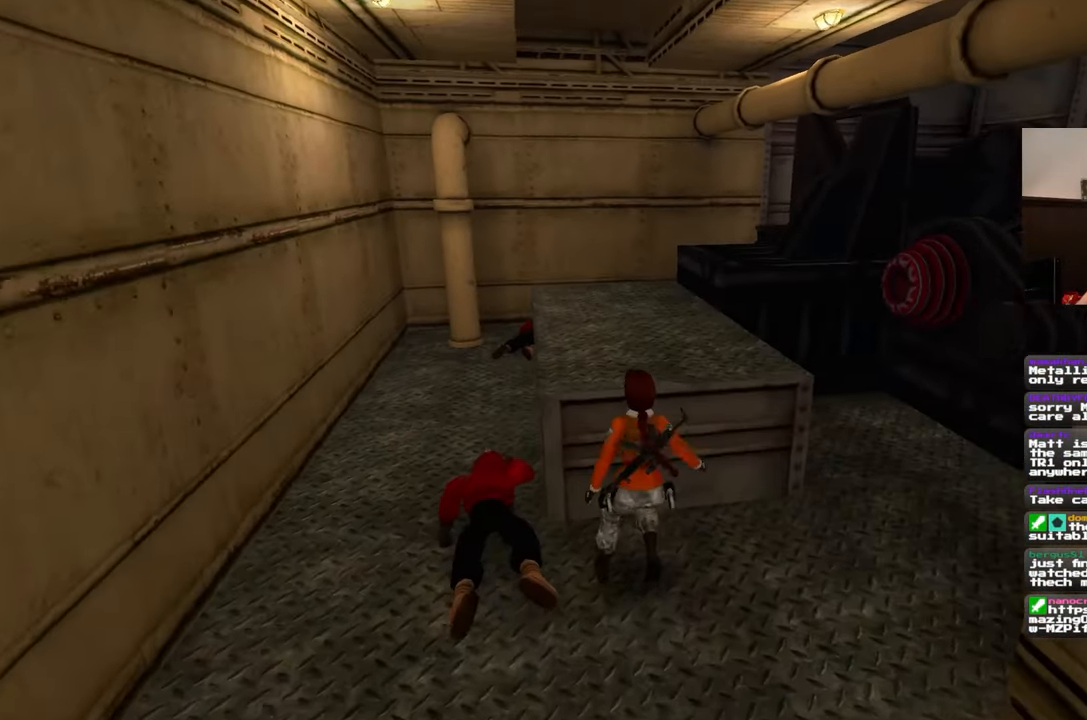
{"dt_ms": 500, "buttons": [], "left_stick": "up-left", "right_stick": "center", "events": [[133, "left_stick", "left"], [433, "left_stick", "up-left"]]}
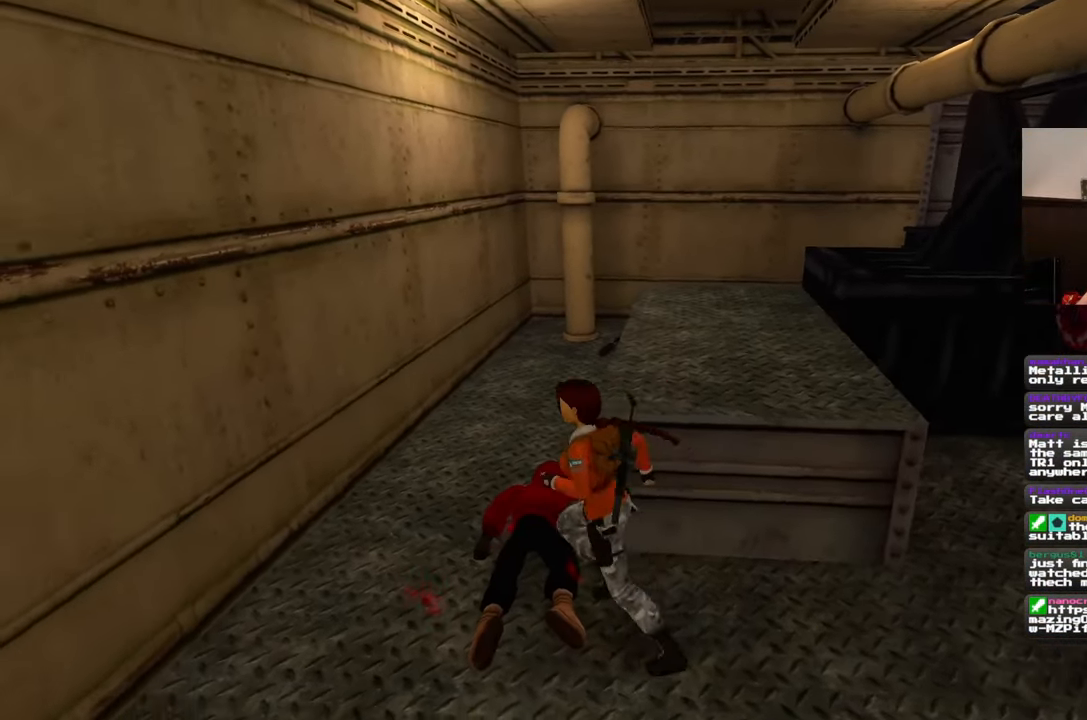
{"dt_ms": 500, "buttons": [], "left_stick": "up-left", "right_stick": "center", "events": [[133, "right_stick", "right"], [333, "right_stick", "center"]]}
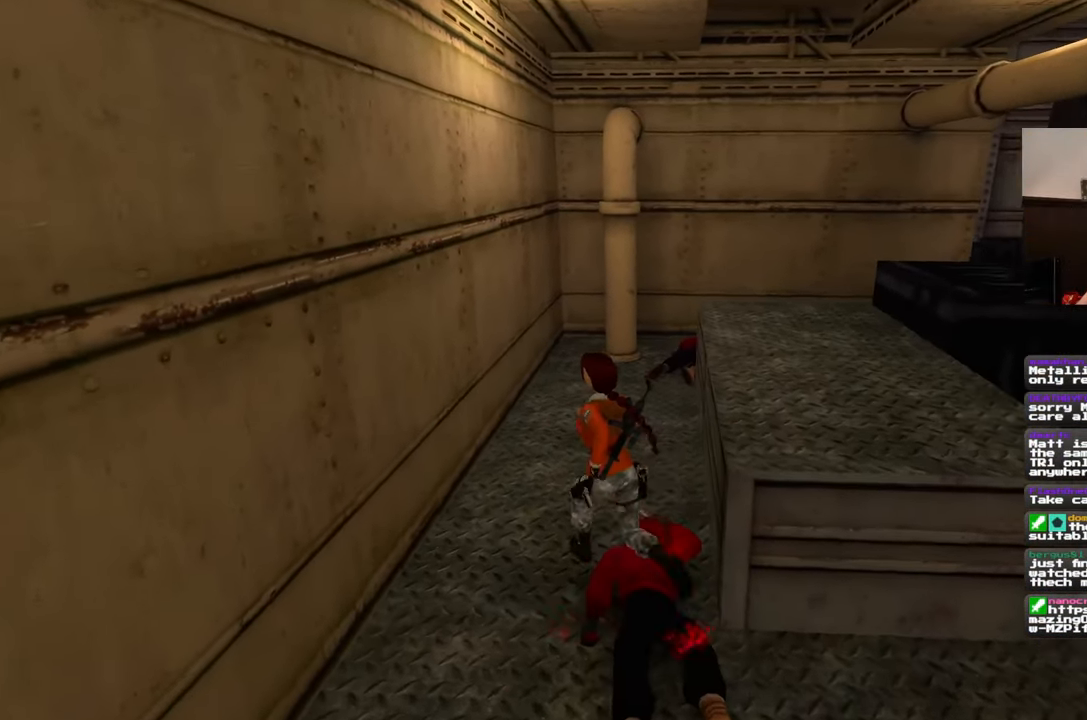
{"dt_ms": 500, "buttons": [], "left_stick": "up", "right_stick": "center", "events": [[117, "left_stick", "up"], [117, "right_stick", "right"], [383, "right_stick", "center"]]}
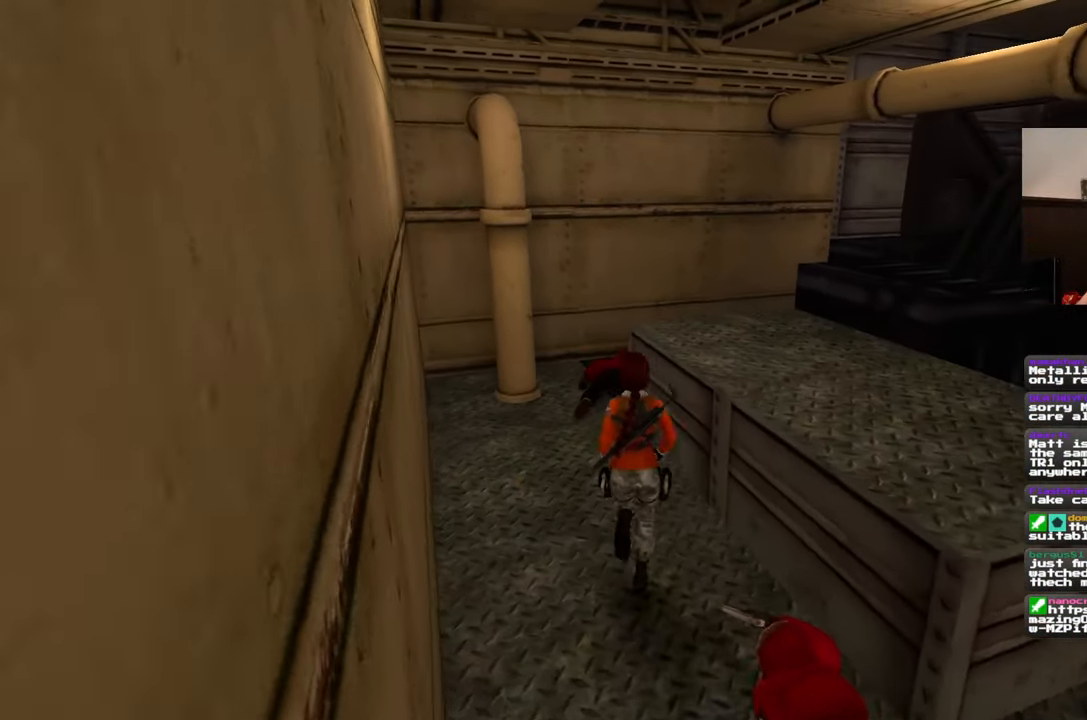
{"dt_ms": 500, "buttons": [], "left_stick": "up", "right_stick": "right", "events": [[500, "right_stick", "right"]]}
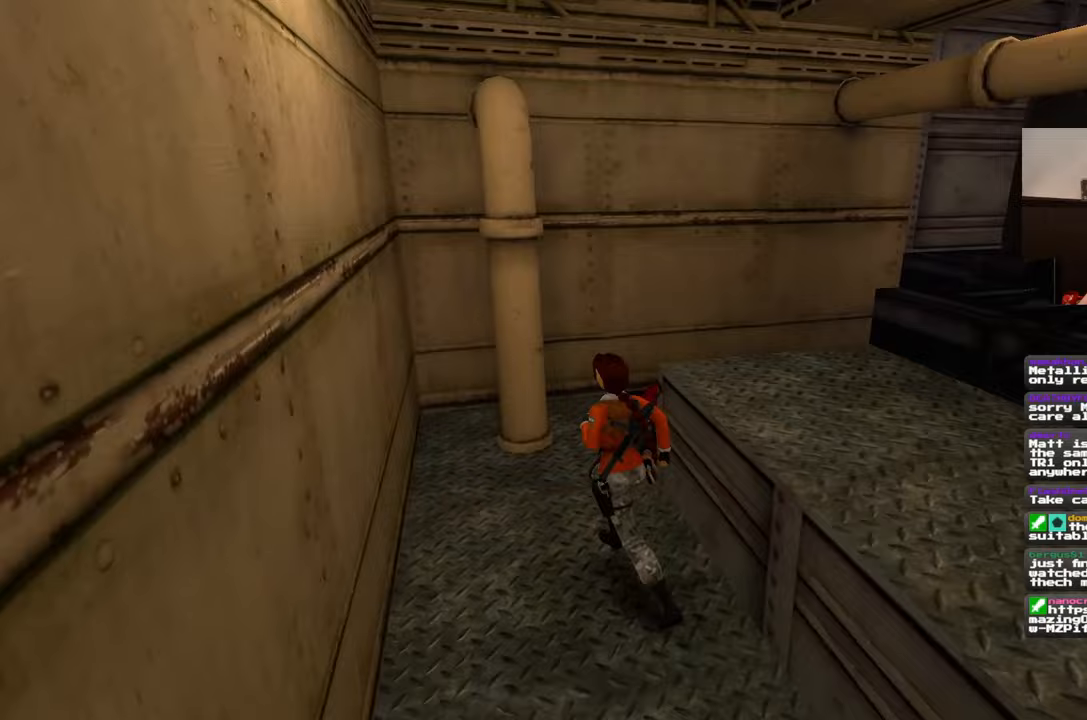
{"dt_ms": 500, "buttons": [], "left_stick": "up", "right_stick": "right", "events": []}
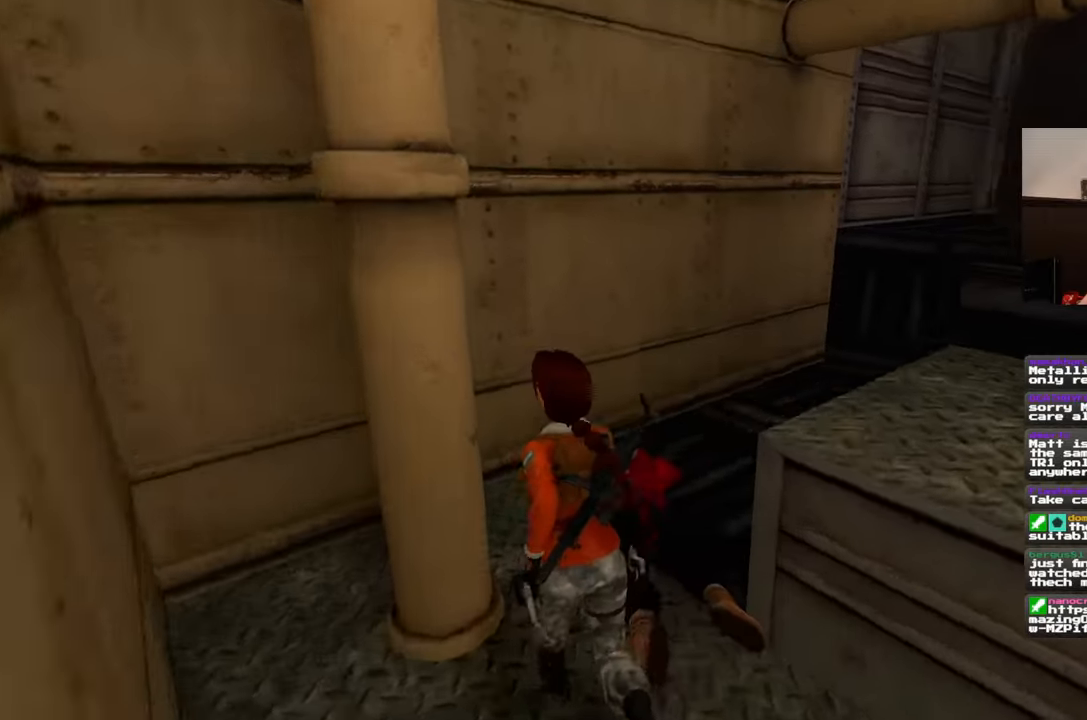
{"dt_ms": 500, "buttons": [], "left_stick": "up", "right_stick": "up-right", "events": [[200, "right_stick", "center"], [483, "right_stick", "up-right"]]}
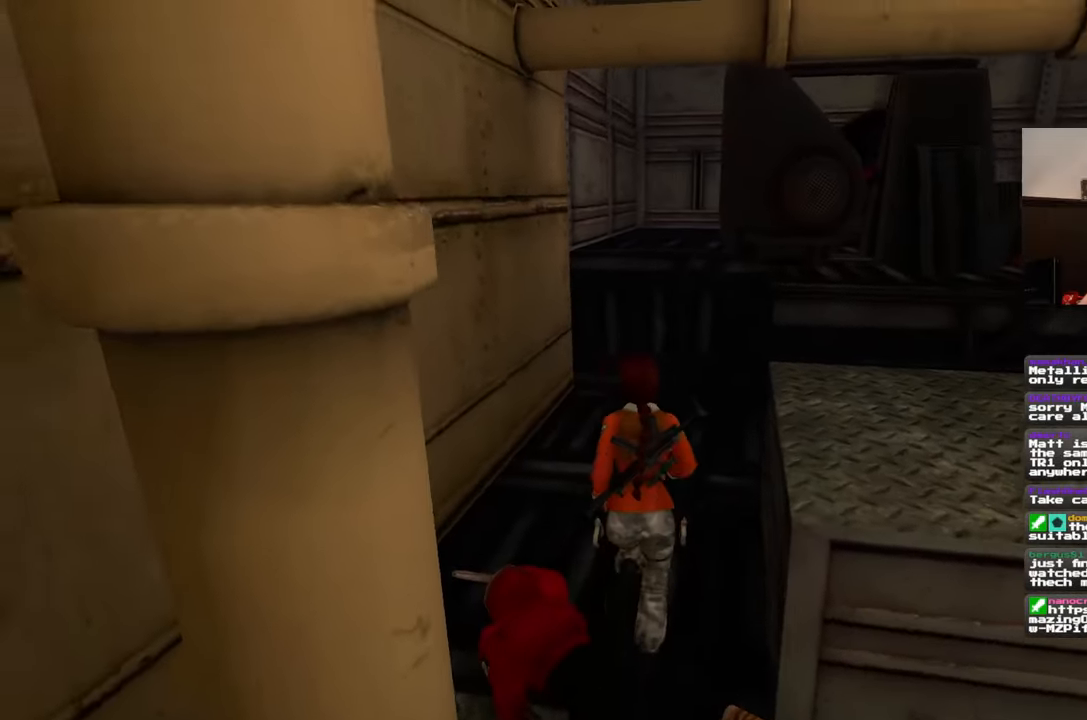
{"dt_ms": 500, "buttons": [], "left_stick": "up", "right_stick": "center", "events": [[117, "right_stick", "center"]]}
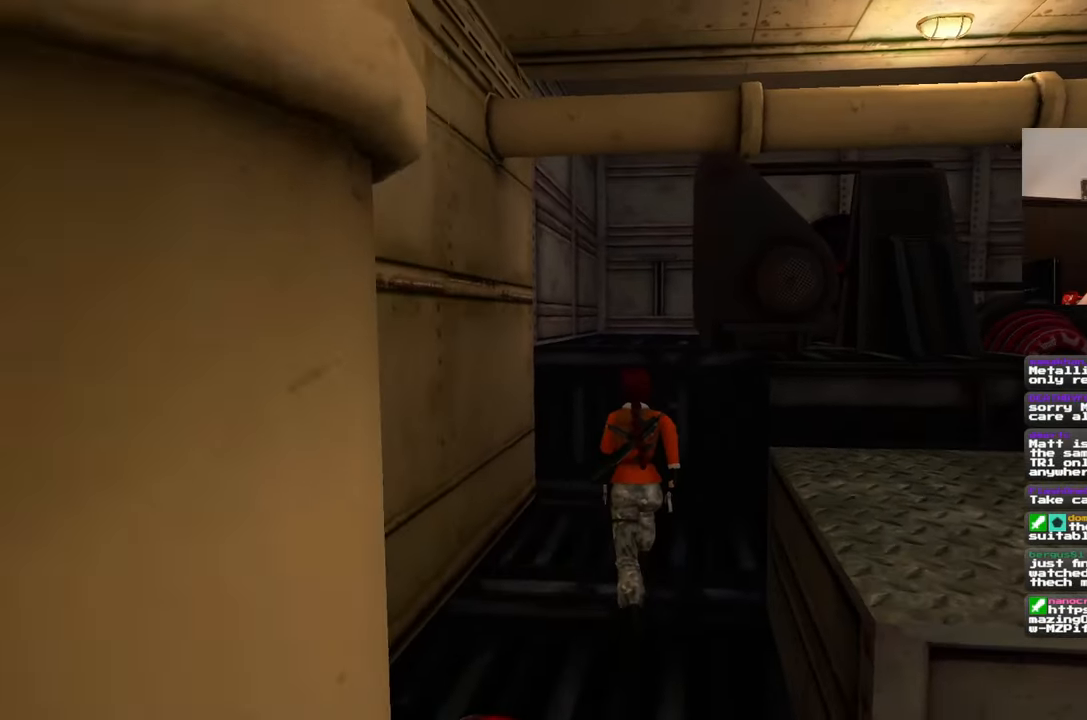
{"dt_ms": 500, "buttons": [], "left_stick": "center", "right_stick": "center", "events": [[183, "SQUARE", "down"], [483, "SQUARE", "up"], [483, "left_stick", "center"]]}
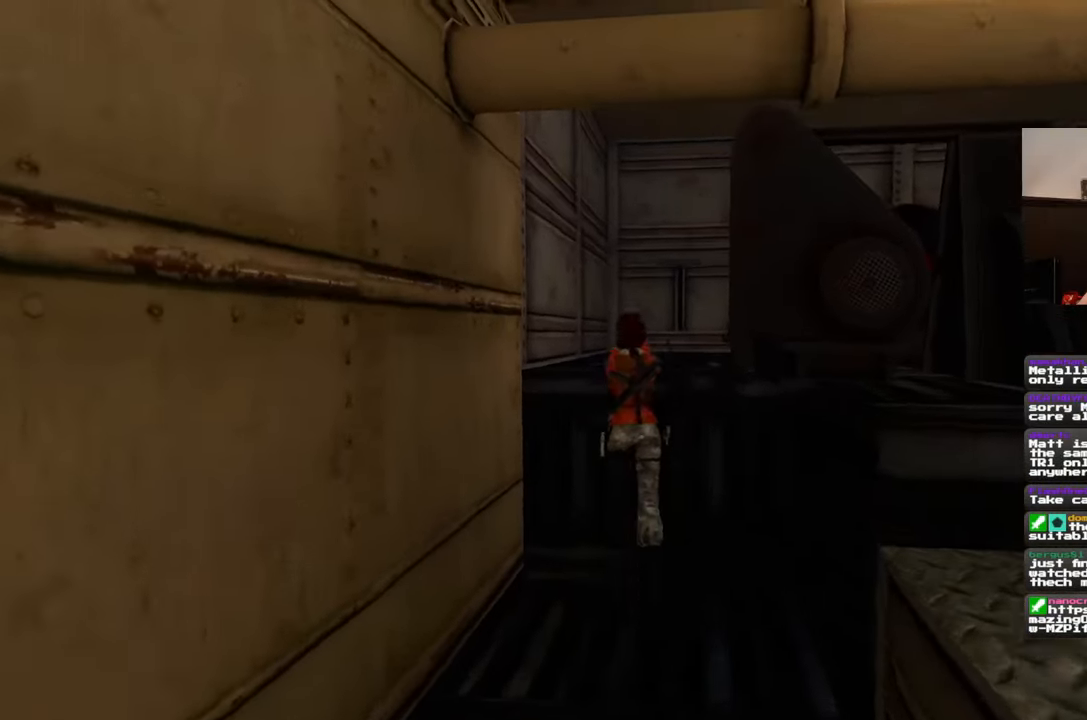
{"dt_ms": 500, "buttons": [], "left_stick": "up", "right_stick": "center"}
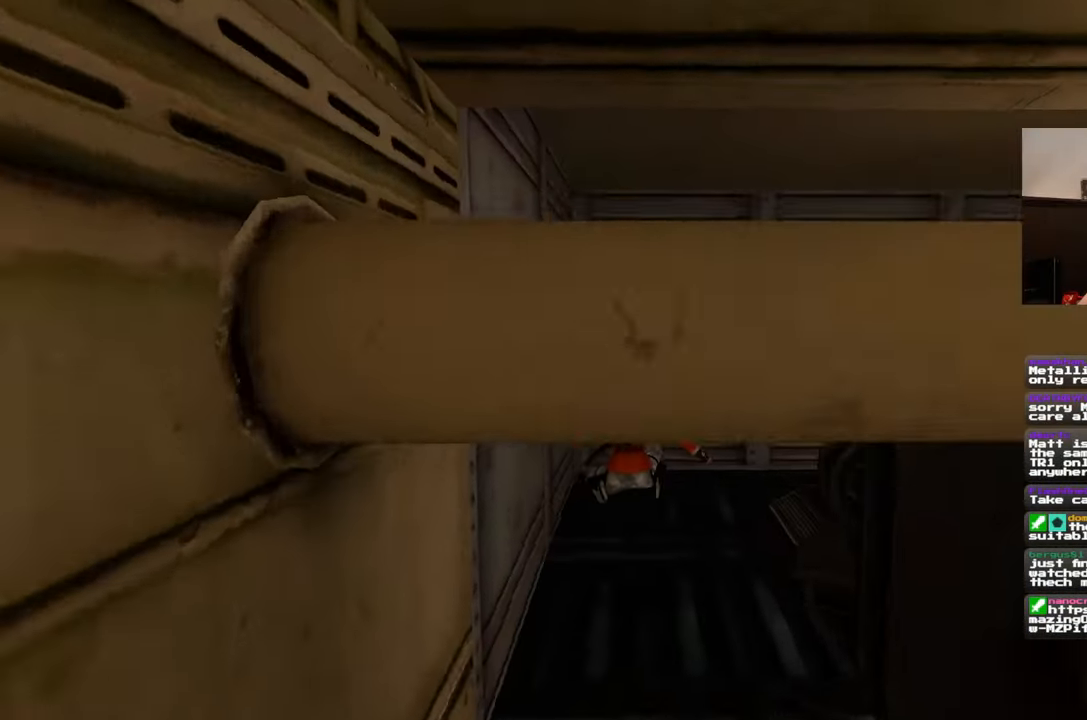
{"dt_ms": 500, "buttons": [], "left_stick": "up", "right_stick": "center", "events": [[333, "left_stick", "up-right"], [350, "right_stick", "down"], [450, "left_stick", "up"], [500, "right_stick", "center"]]}